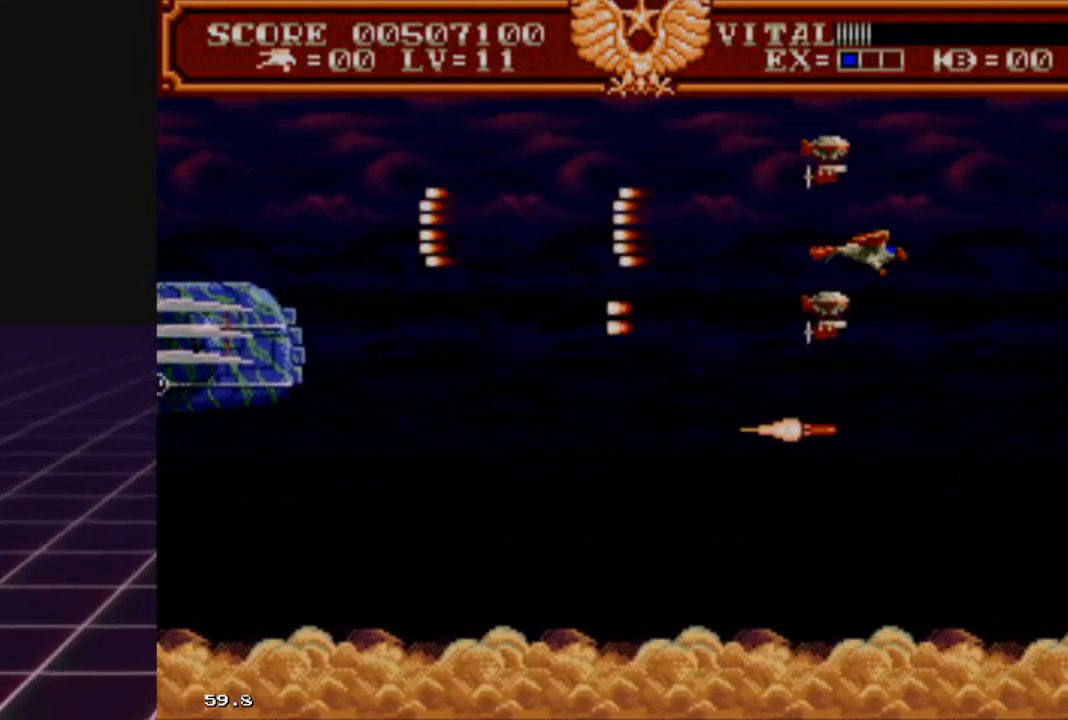
Gameplay with a controller (Xbox layout); each line is a JSON object with the inputs held at the frame after it. "events" lists button and stick changes between this image and that frame as [ms after this image, input, new state], when the widget could be followed in between.
{"buttons": ["L2"], "left_stick": "down", "right_stick": "center", "events": [[133, "left_stick", "center"], [200, "left_stick", "down"], [333, "left_stick", "center"], [433, "left_stick", "down"]]}
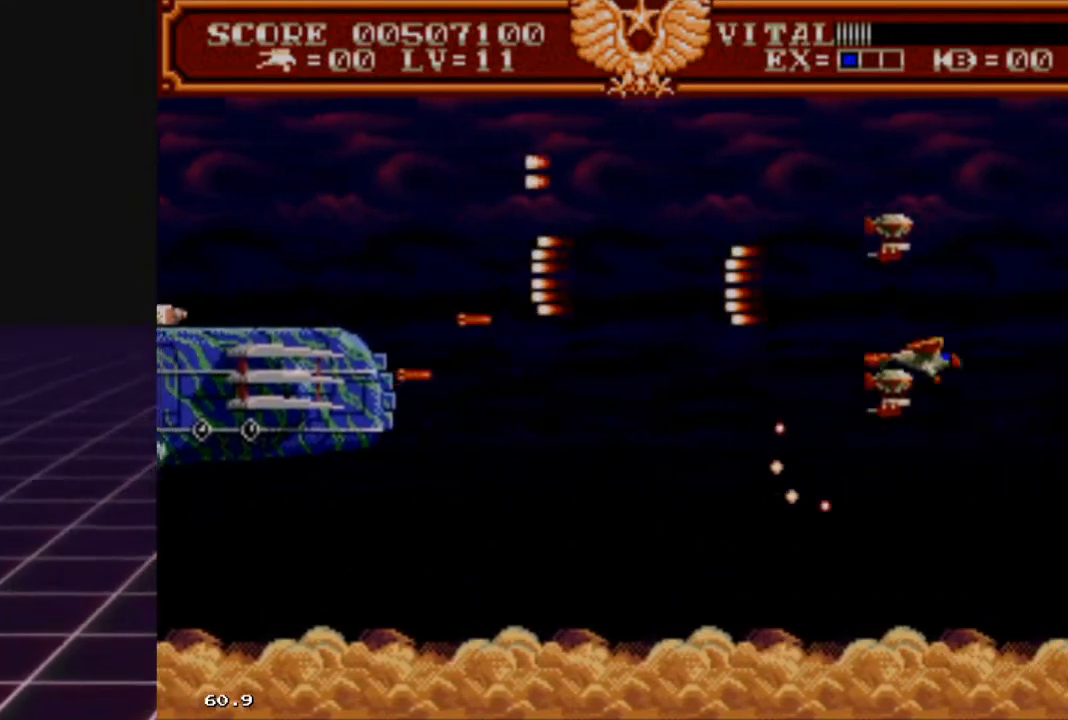
{"buttons": ["L2"], "left_stick": "down", "right_stick": "center", "events": [[433, "left_stick", "center"], [500, "left_stick", "down"]]}
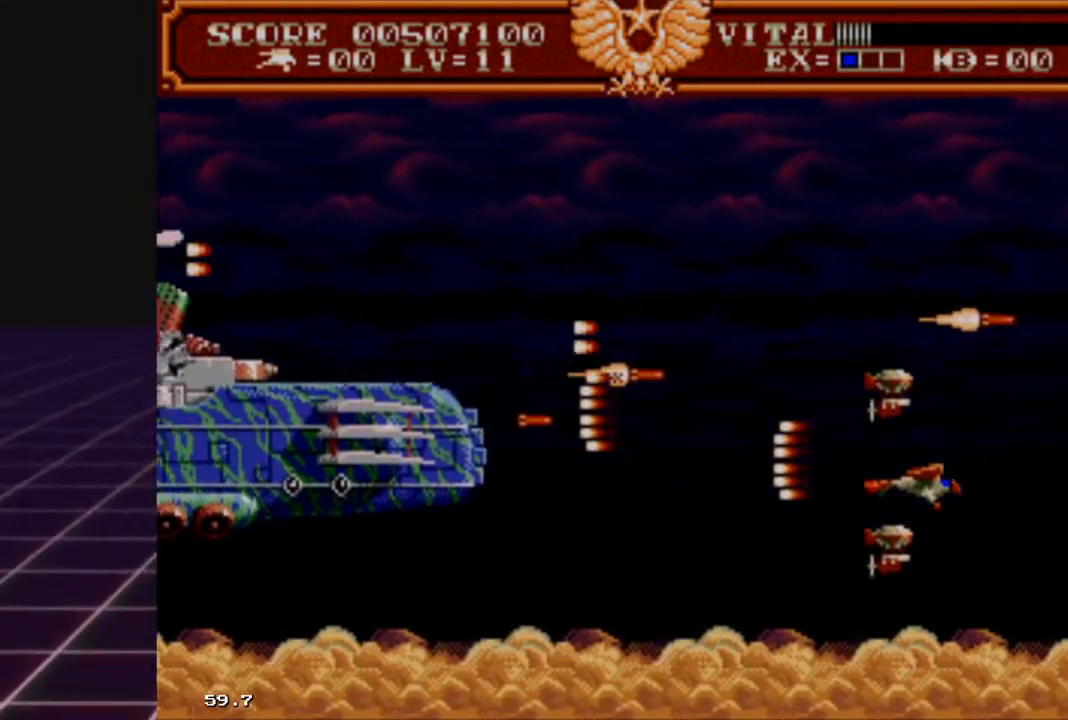
{"buttons": ["L2"], "left_stick": "down", "right_stick": "center", "events": [[133, "left_stick", "center"], [300, "left_stick", "down"], [367, "left_stick", "center"], [500, "left_stick", "down"]]}
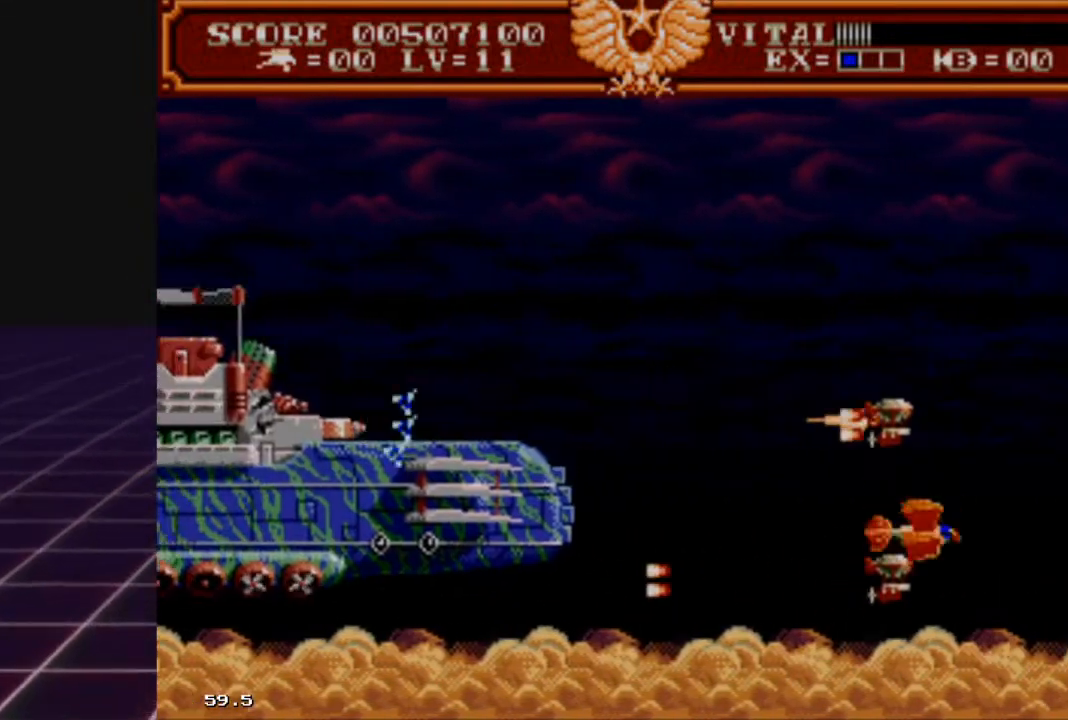
{"buttons": ["L2"], "left_stick": "up-right", "right_stick": "center", "events": [[133, "left_stick", "center"], [333, "left_stick", "up-right"]]}
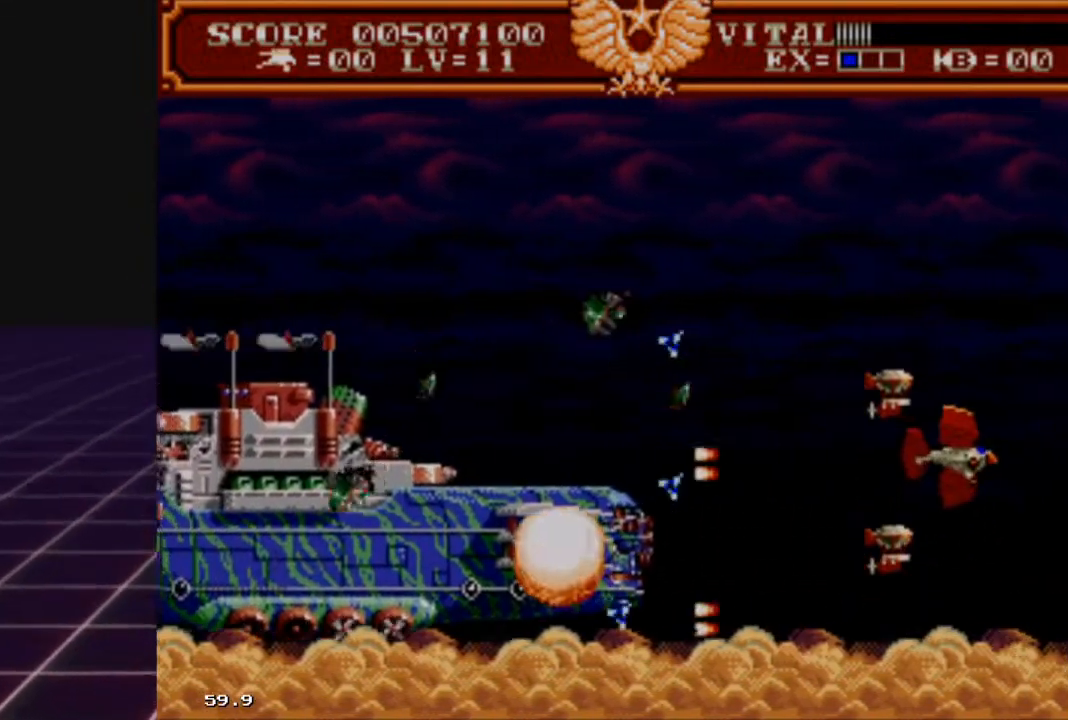
{"buttons": ["L2"], "left_stick": "center", "right_stick": "center", "events": [[167, "left_stick", "center"], [267, "left_stick", "right"], [367, "left_stick", "center"]]}
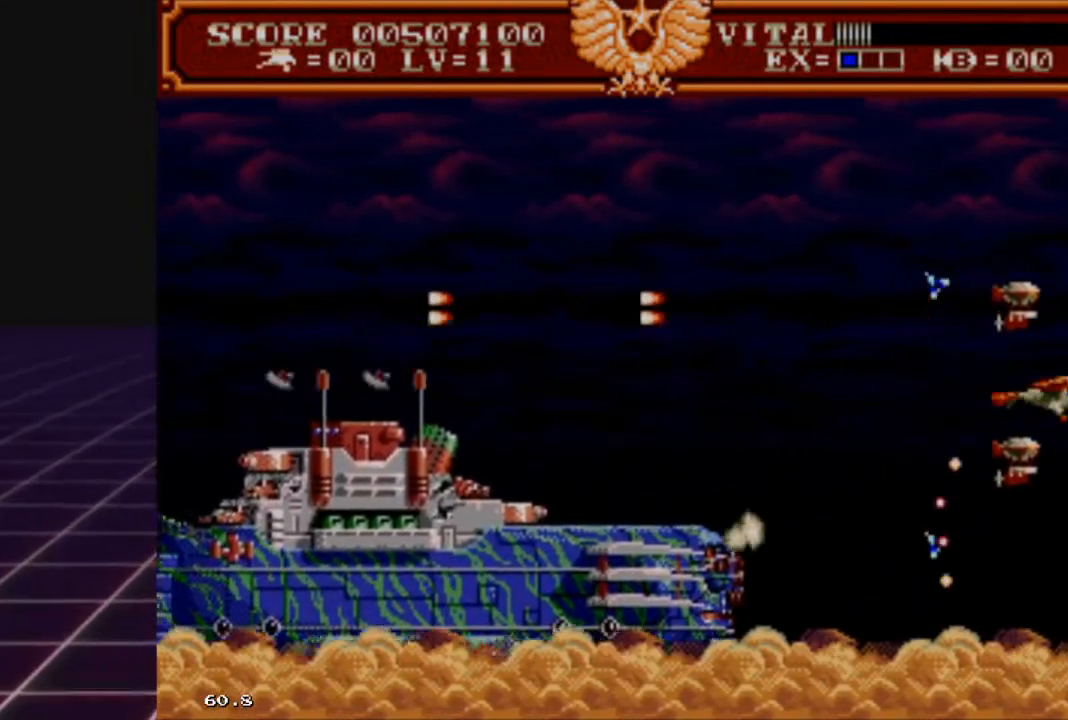
{"buttons": ["L2"], "left_stick": "up", "right_stick": "center", "events": [[200, "left_stick", "down-left"], [300, "left_stick", "center"], [367, "left_stick", "up"]]}
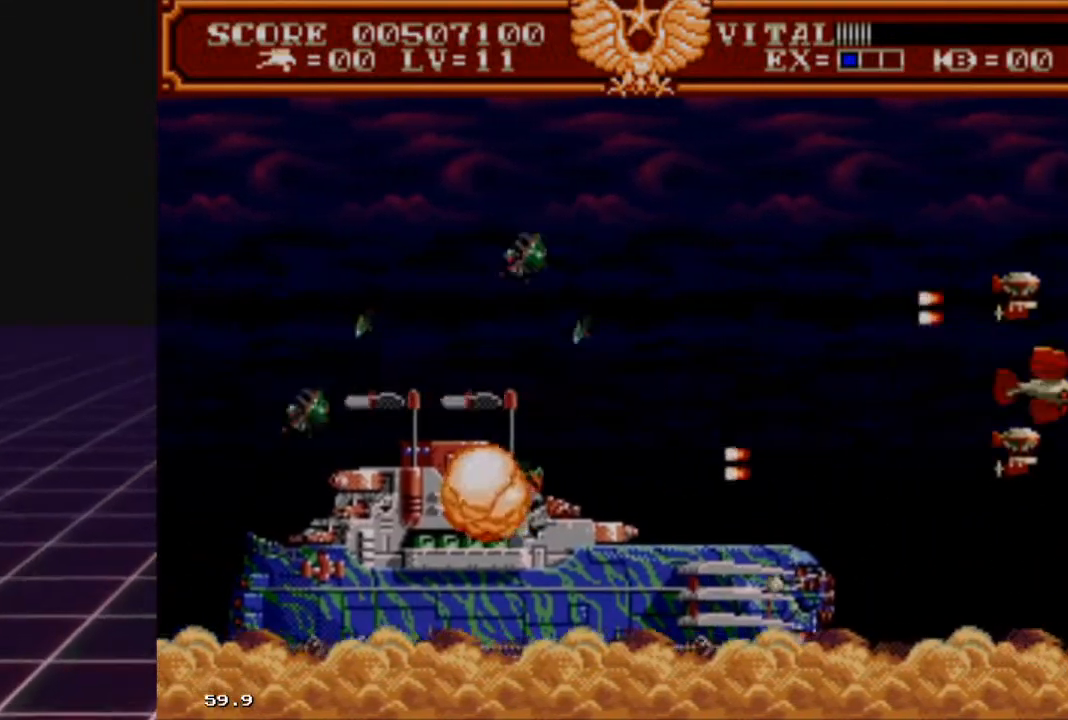
{"buttons": ["L2"], "left_stick": "up-left", "right_stick": "center", "events": [[33, "left_stick", "up-left"]]}
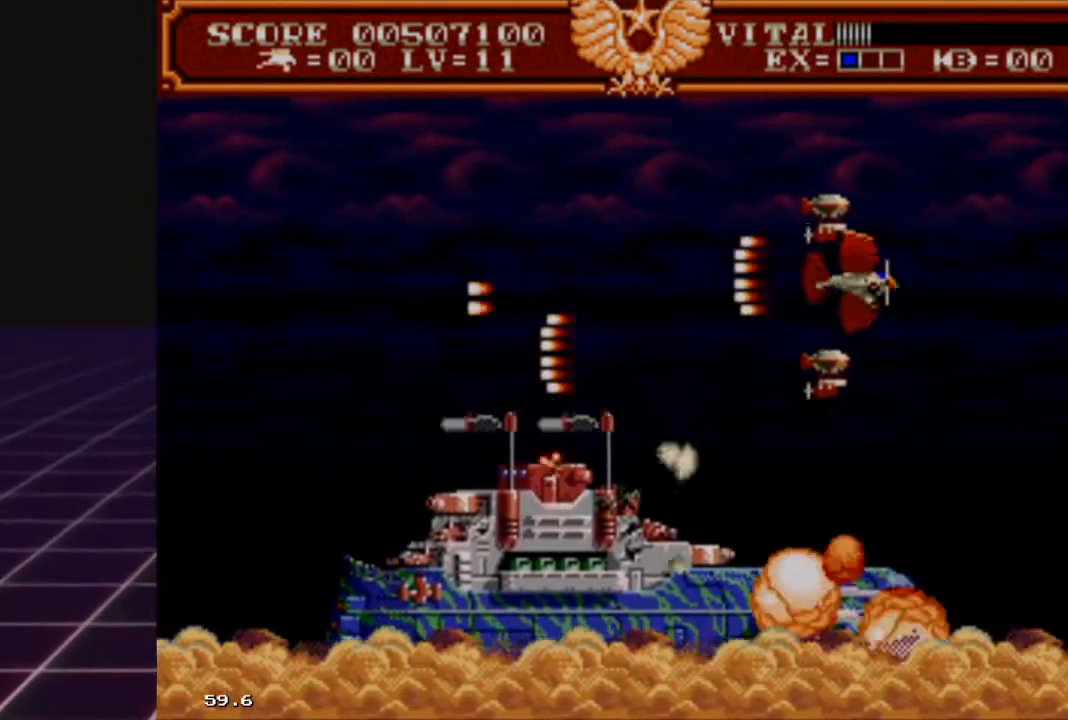
{"buttons": ["L2"], "left_stick": "left", "right_stick": "center", "events": [[367, "left_stick", "left"]]}
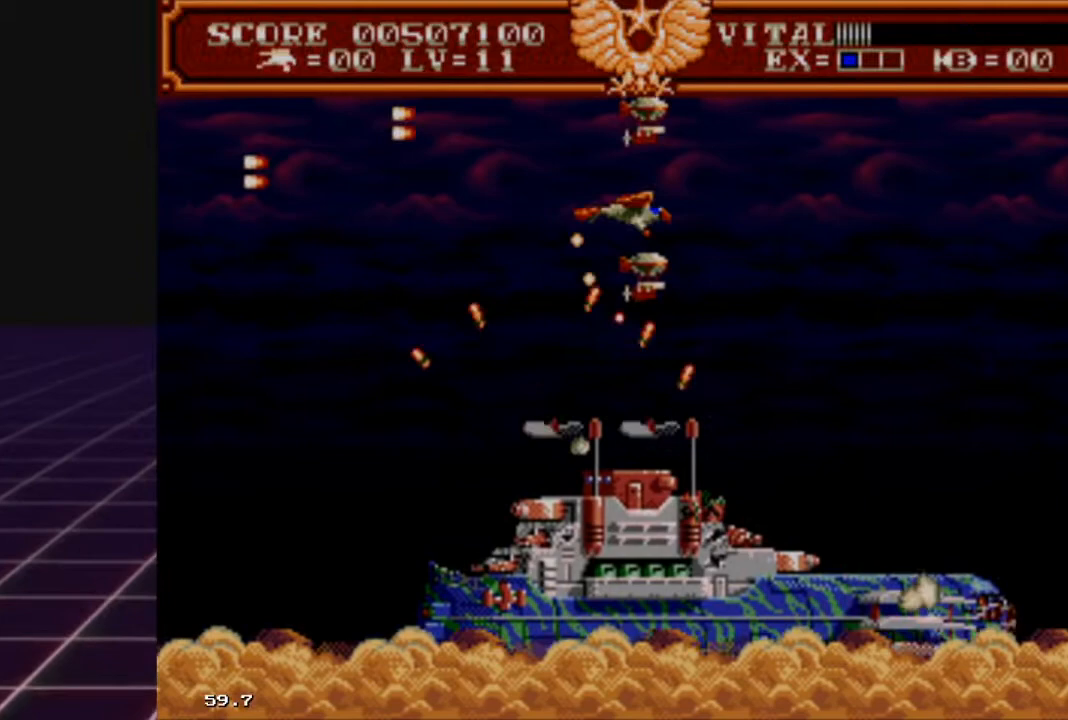
{"buttons": [], "left_stick": "right", "right_stick": "center", "events": [[167, "L2", "up"], [367, "left_stick", "center"], [467, "left_stick", "right"]]}
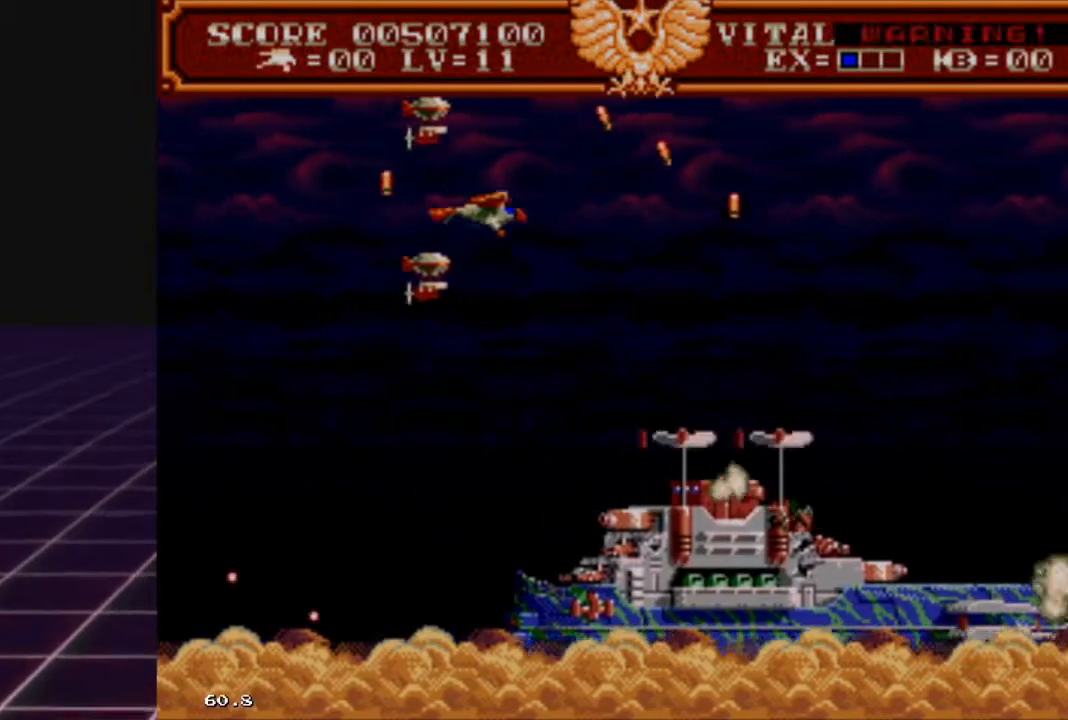
{"buttons": ["R2"], "left_stick": "down-left", "right_stick": "center", "events": [[167, "left_stick", "down-left"], [233, "R2", "down"]]}
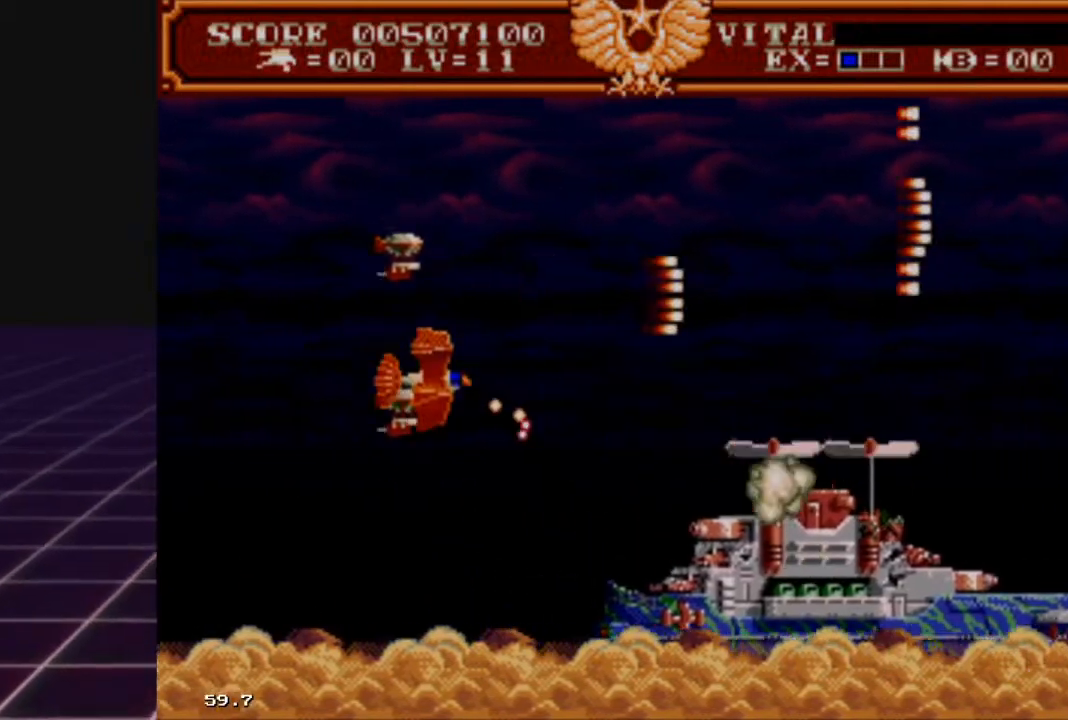
{"buttons": ["R2"], "left_stick": "left", "right_stick": "center", "events": [[133, "left_stick", "down-right"], [367, "left_stick", "left"]]}
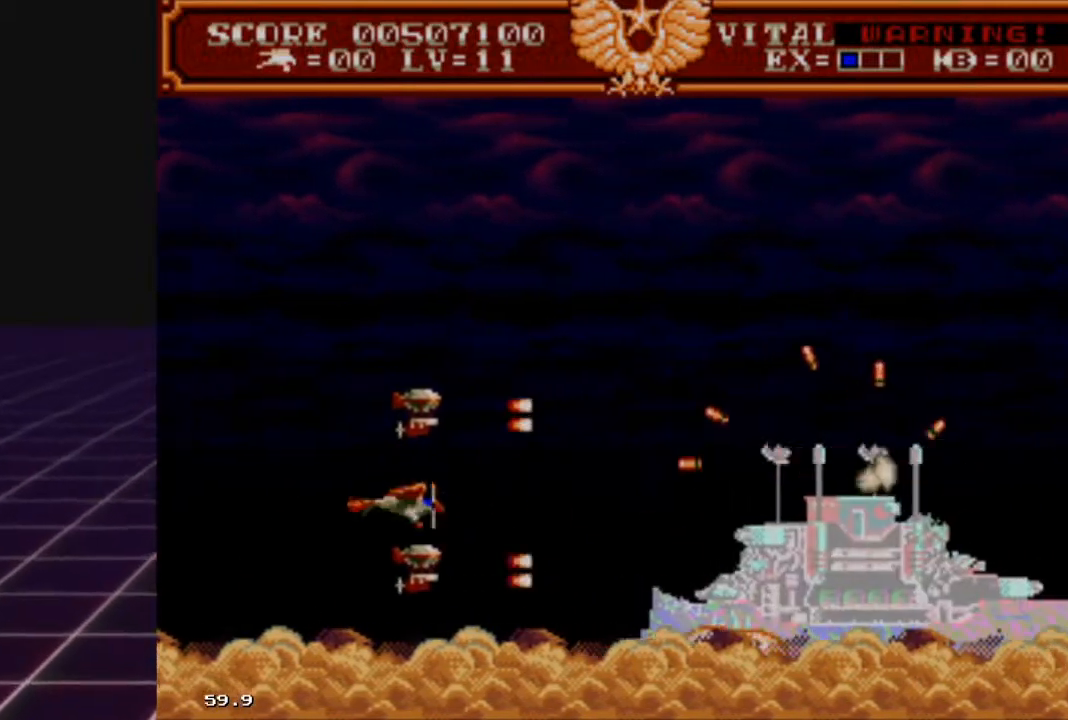
{"buttons": ["R2"], "left_stick": "right", "right_stick": "center", "events": [[67, "left_stick", "center"], [167, "left_stick", "down"], [333, "left_stick", "center"], [400, "left_stick", "right"]]}
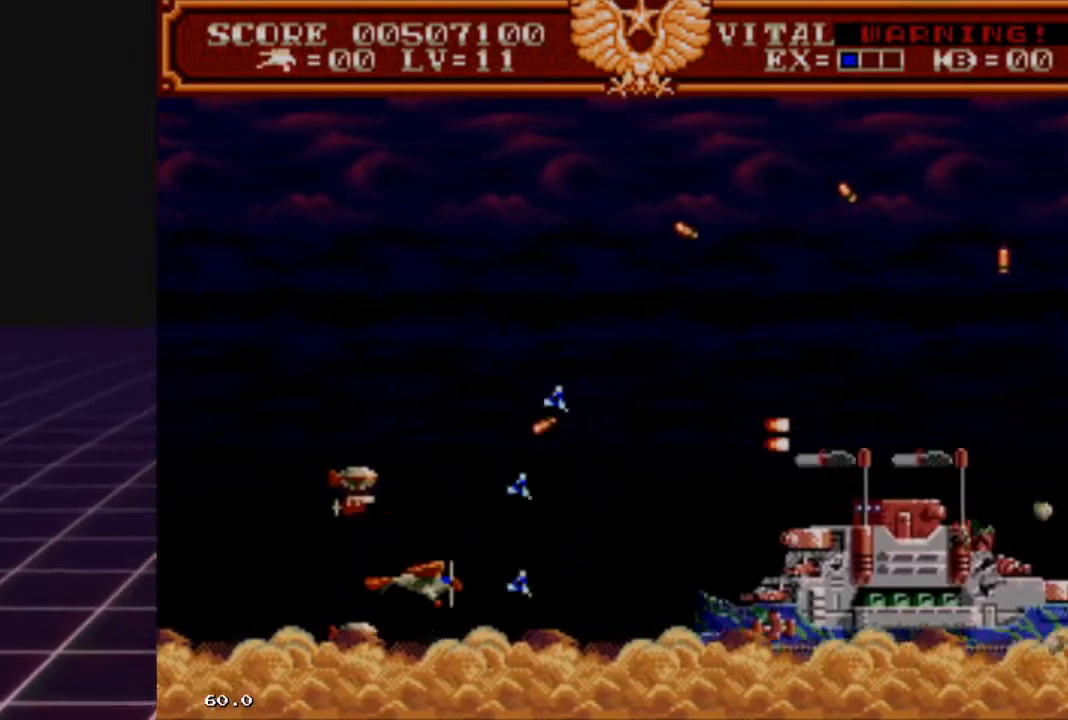
{"buttons": ["R2"], "left_stick": "down", "right_stick": "center", "events": [[33, "left_stick", "center"], [167, "left_stick", "down-left"], [367, "left_stick", "up"], [433, "left_stick", "right"], [500, "left_stick", "down"]]}
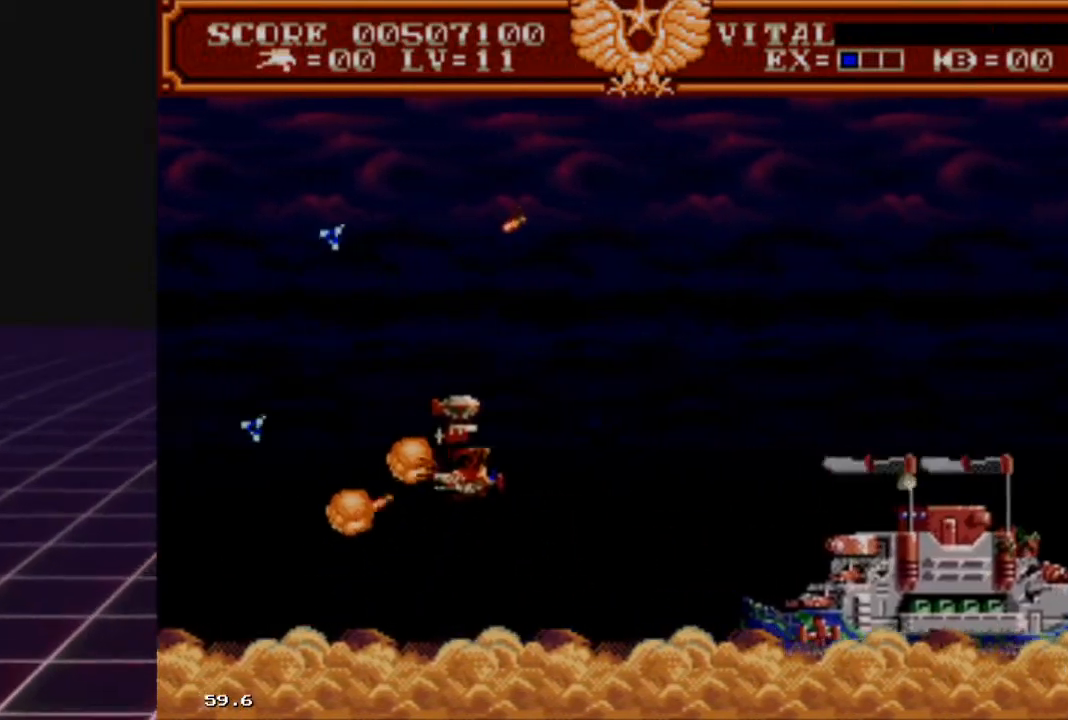
{"buttons": [], "left_stick": "center", "right_stick": "center", "events": [[33, "left_stick", "down-left"], [133, "left_stick", "left"], [233, "left_stick", "up"], [333, "left_stick", "right"], [433, "left_stick", "center"], [467, "R2", "up"]]}
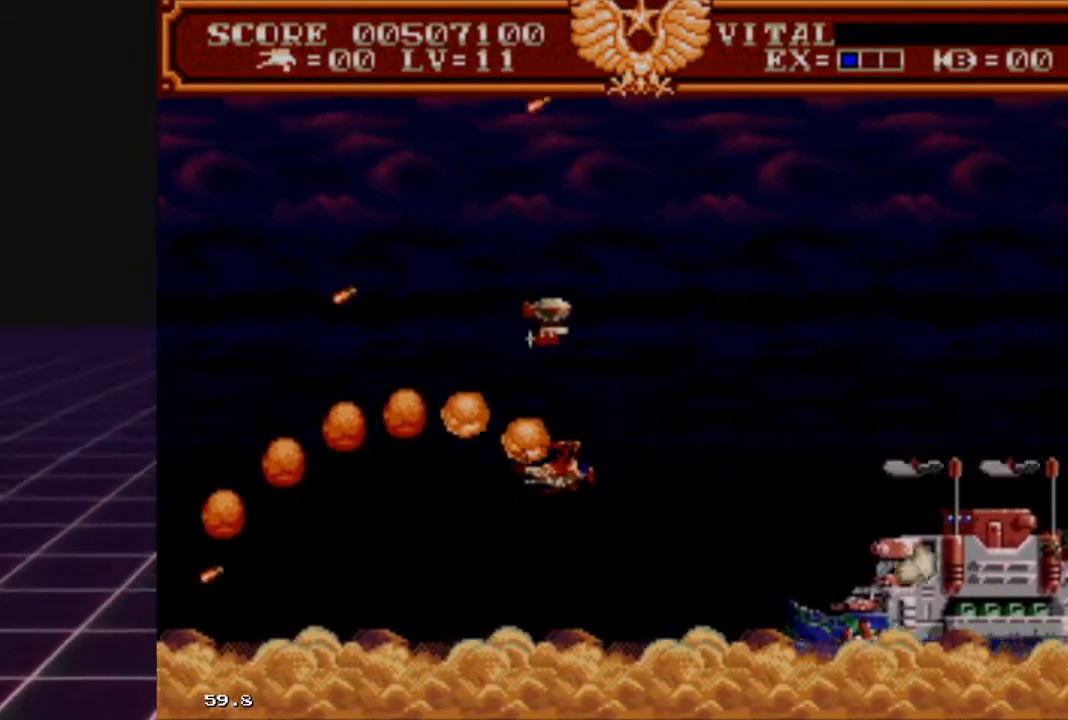
{"buttons": [], "left_stick": "center", "right_stick": "center", "events": []}
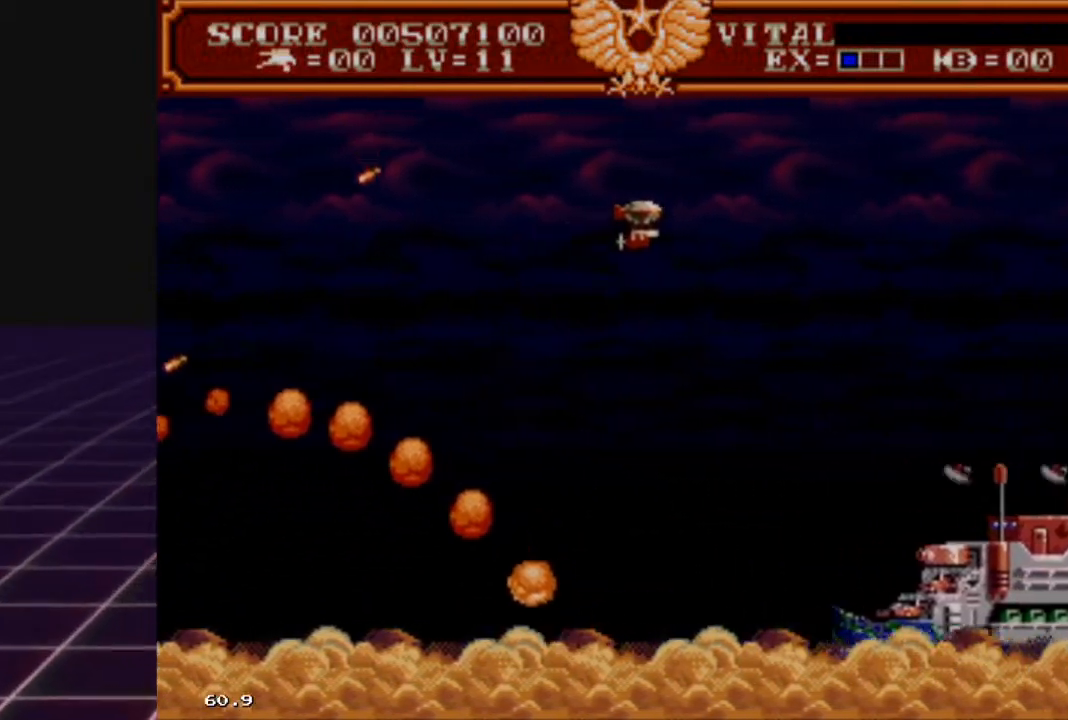
{"buttons": [], "left_stick": "center", "right_stick": "center", "events": []}
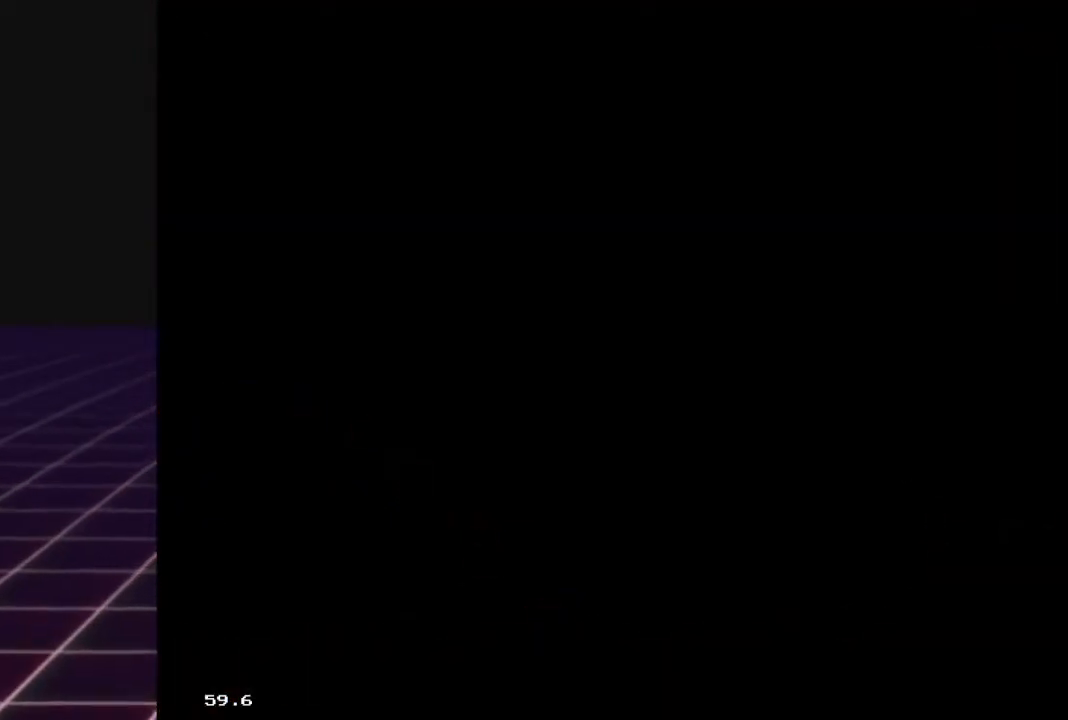
{"buttons": [], "left_stick": "center", "right_stick": "center", "events": [[33, "R2", "down"], [67, "left_stick", "right"], [233, "left_stick", "center"], [300, "R2", "up"]]}
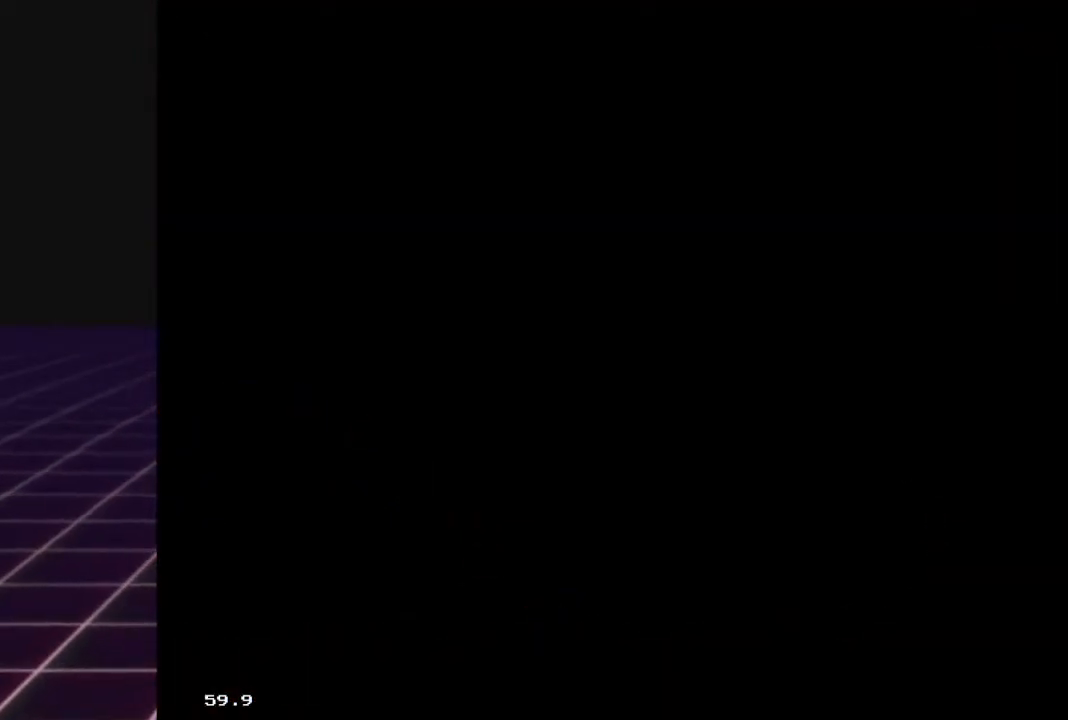
{"buttons": [], "left_stick": "center", "right_stick": "center", "events": []}
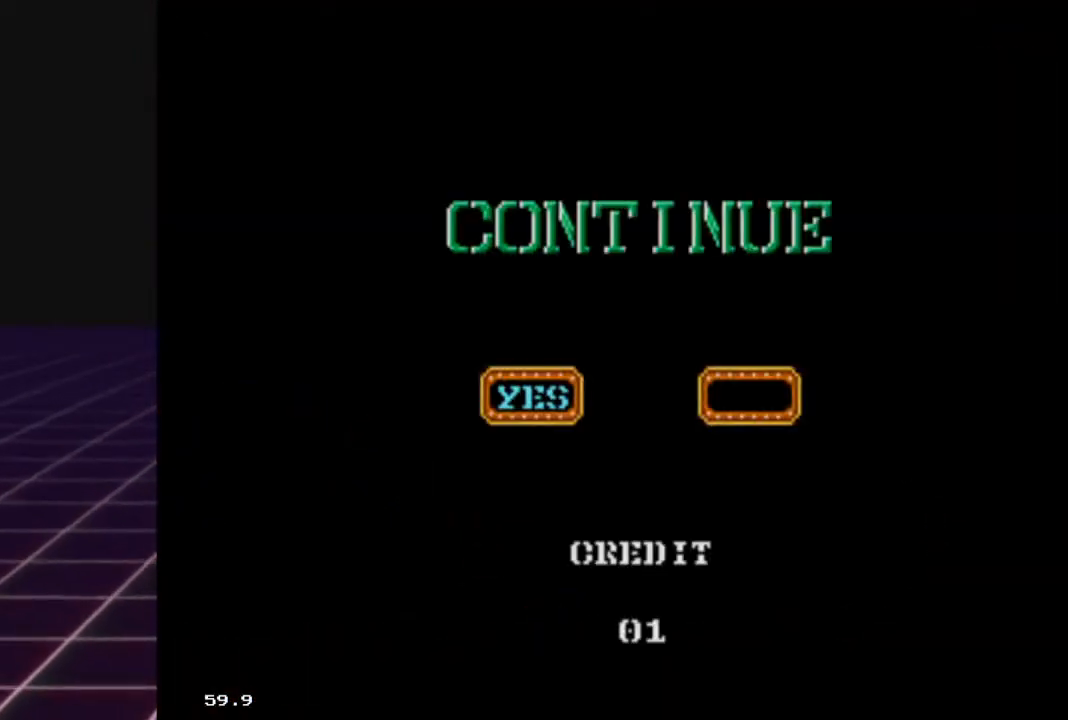
{"buttons": [], "left_stick": "center", "right_stick": "center", "events": []}
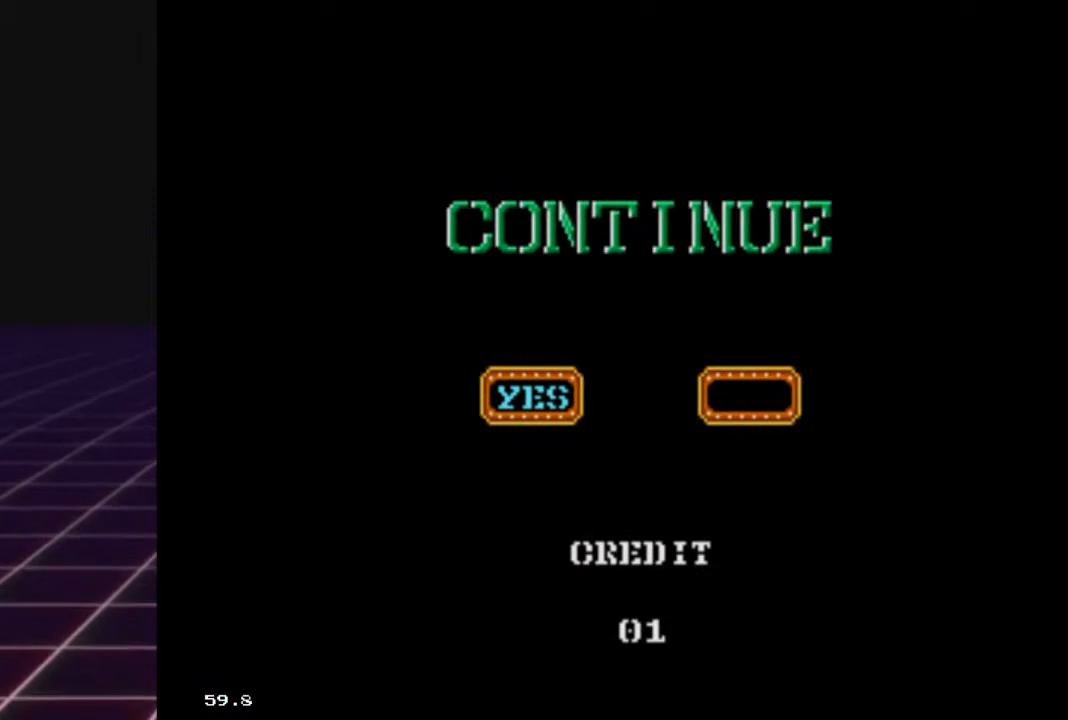
{"buttons": [], "left_stick": "center", "right_stick": "center", "events": []}
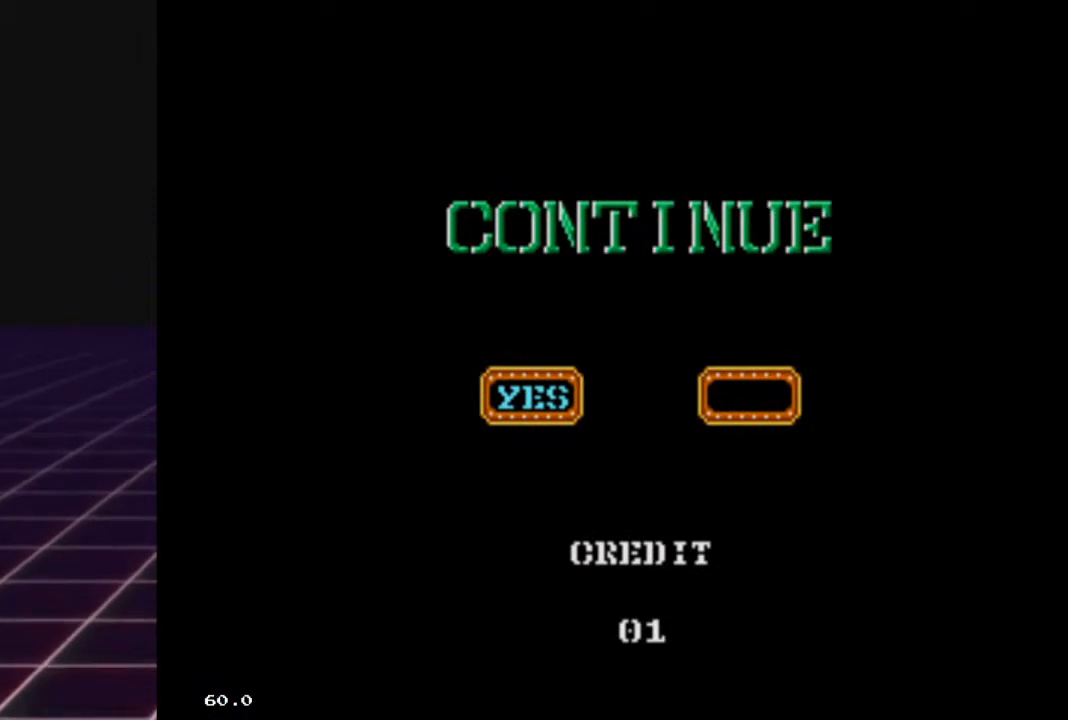
{"buttons": [], "left_stick": "center", "right_stick": "center", "events": []}
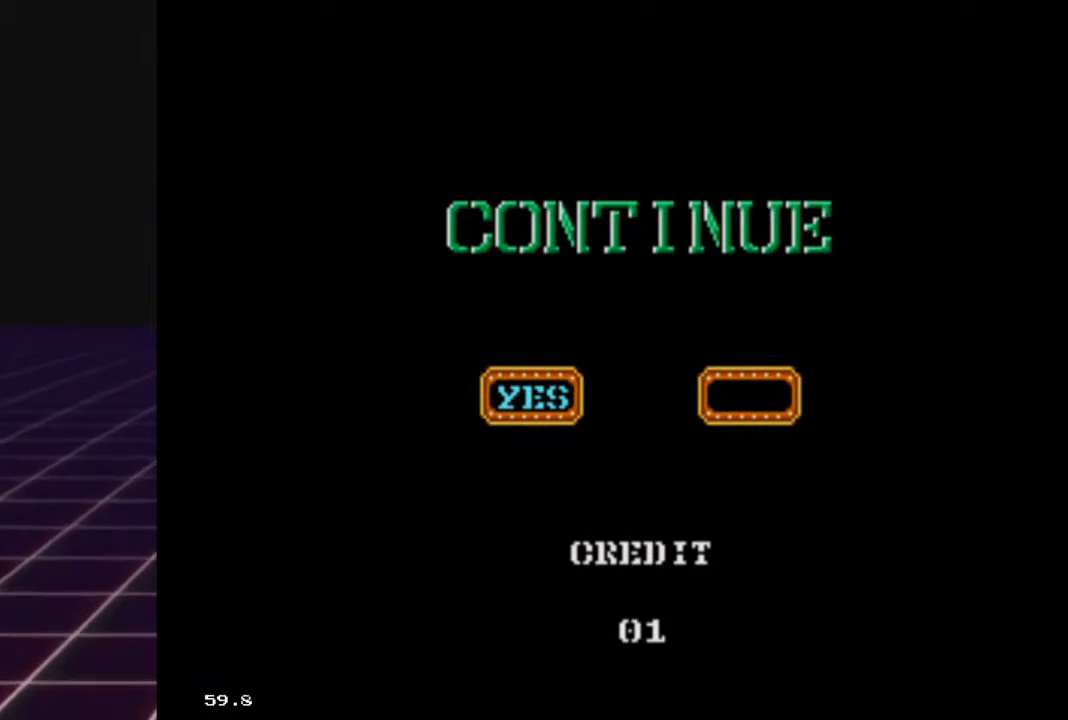
{"buttons": ["A"], "left_stick": "center", "right_stick": "center", "events": [[433, "A", "down"]]}
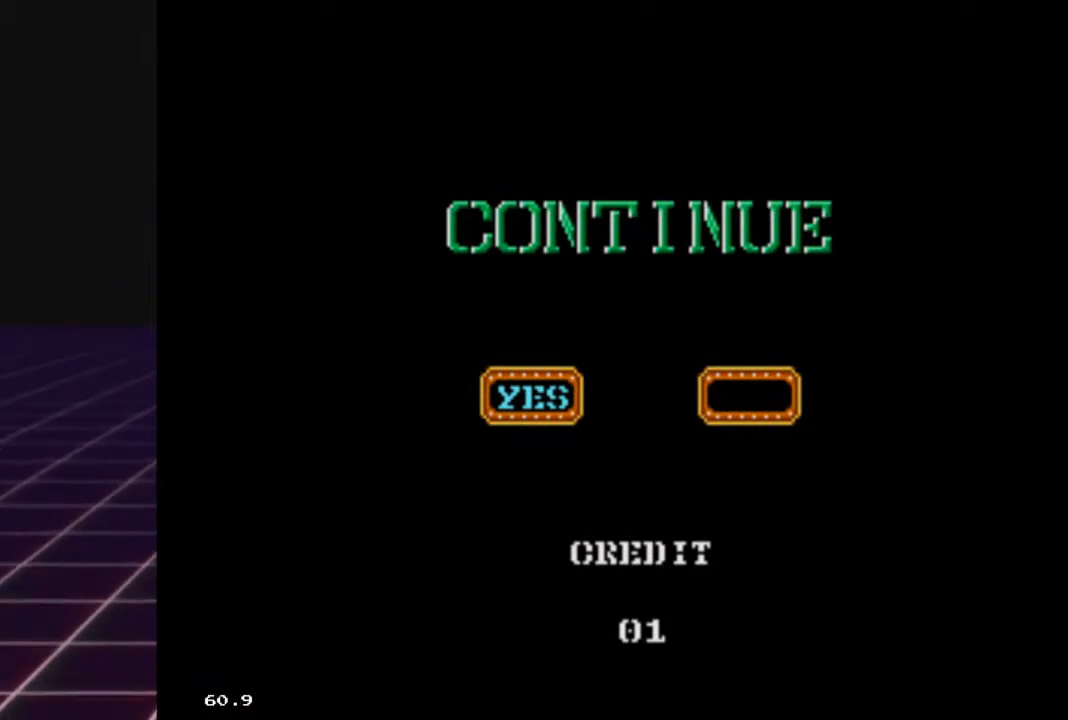
{"buttons": [], "left_stick": "center", "right_stick": "center", "events": [[167, "A", "up"]]}
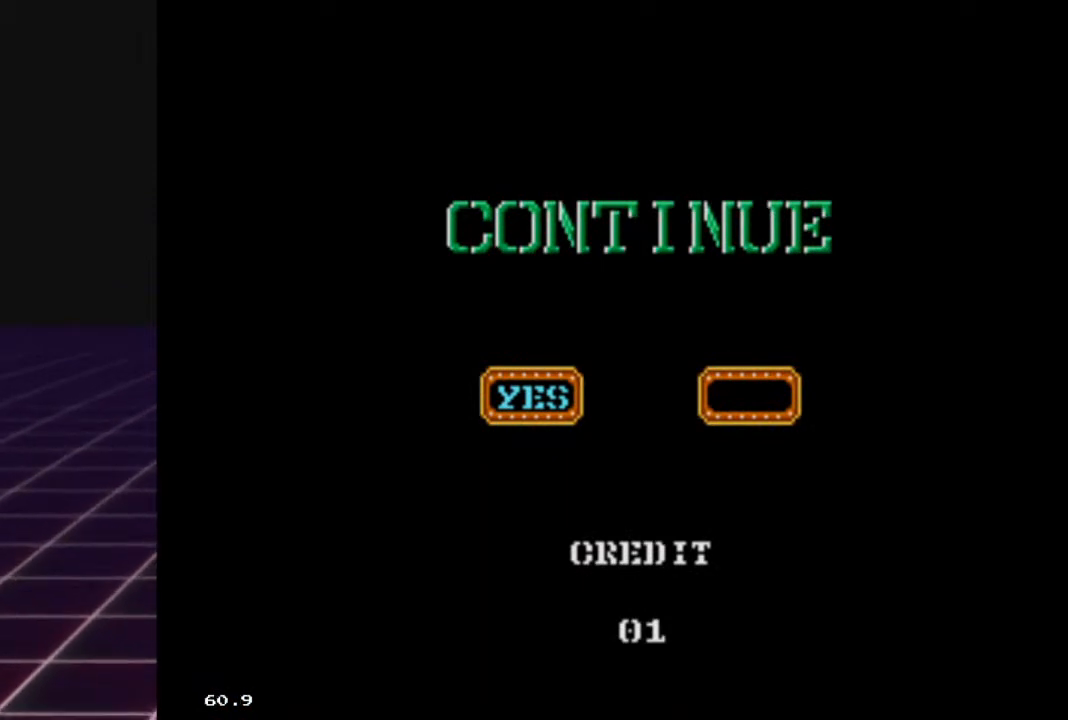
{"buttons": [], "left_stick": "center", "right_stick": "center", "events": [[333, "A", "down"], [500, "A", "up"]]}
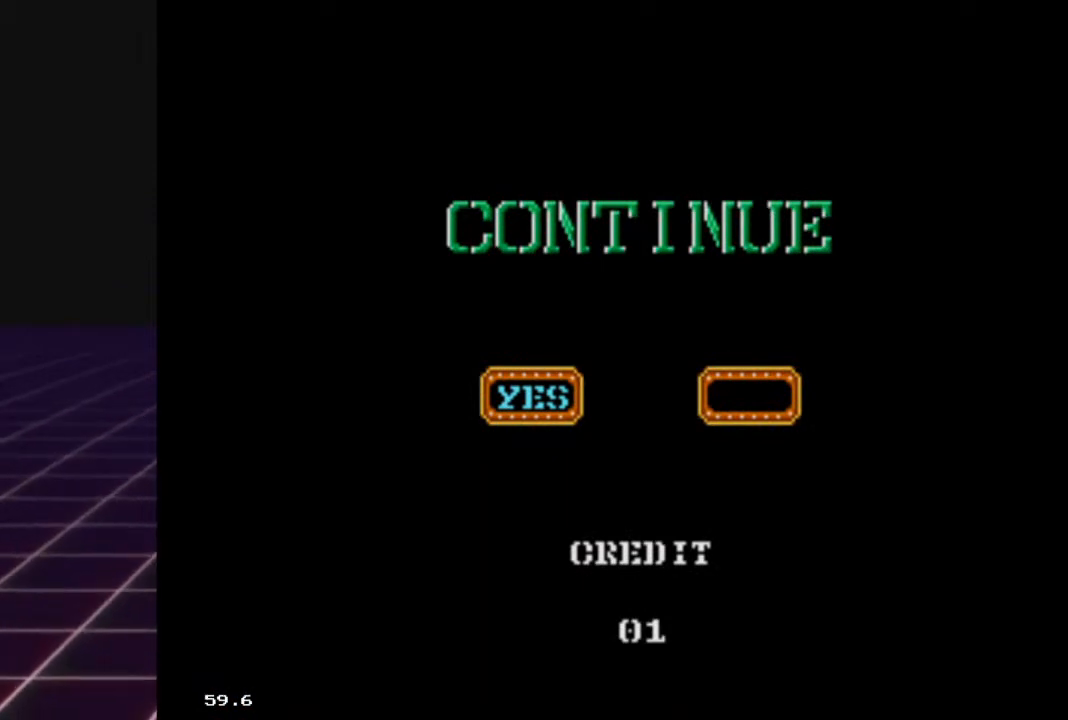
{"buttons": [], "left_stick": "center", "right_stick": "center", "events": [[300, "START", "down"], [467, "START", "up"]]}
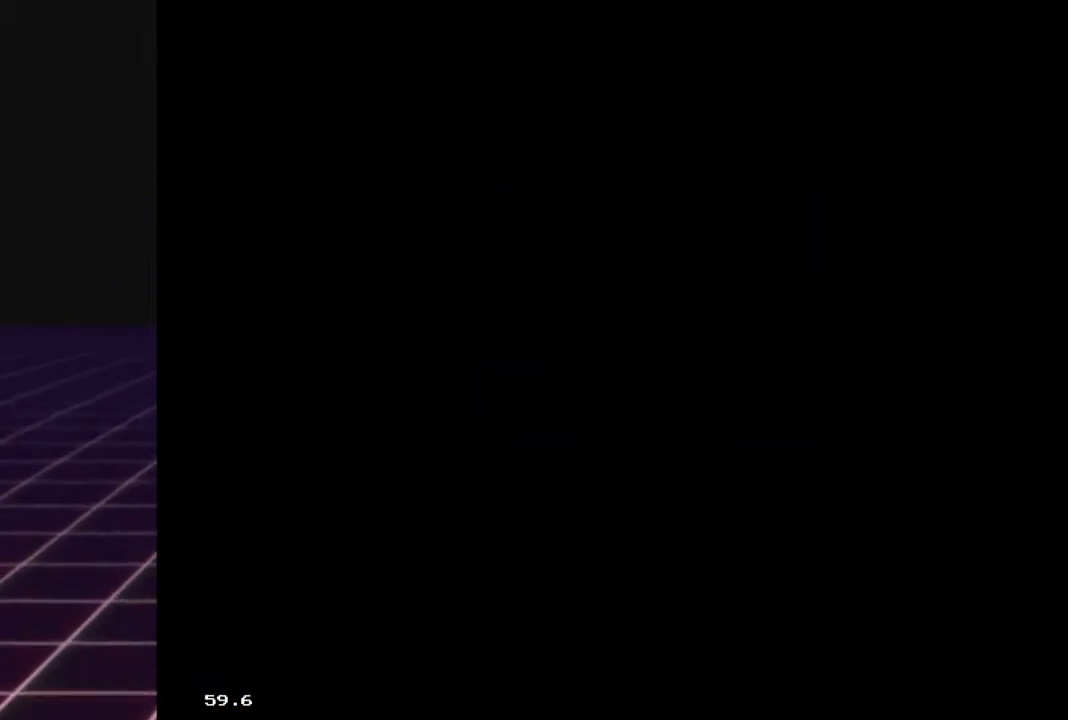
{"buttons": [], "left_stick": "center", "right_stick": "center", "events": []}
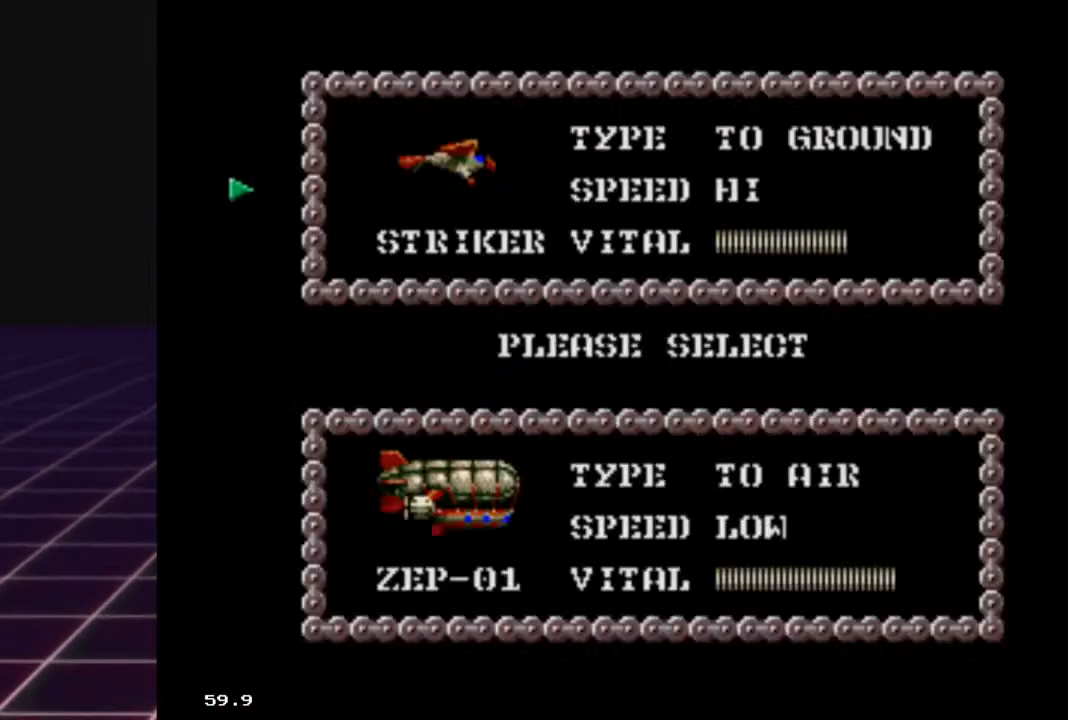
{"buttons": ["A"], "left_stick": "center", "right_stick": "center", "events": [[367, "A", "down"]]}
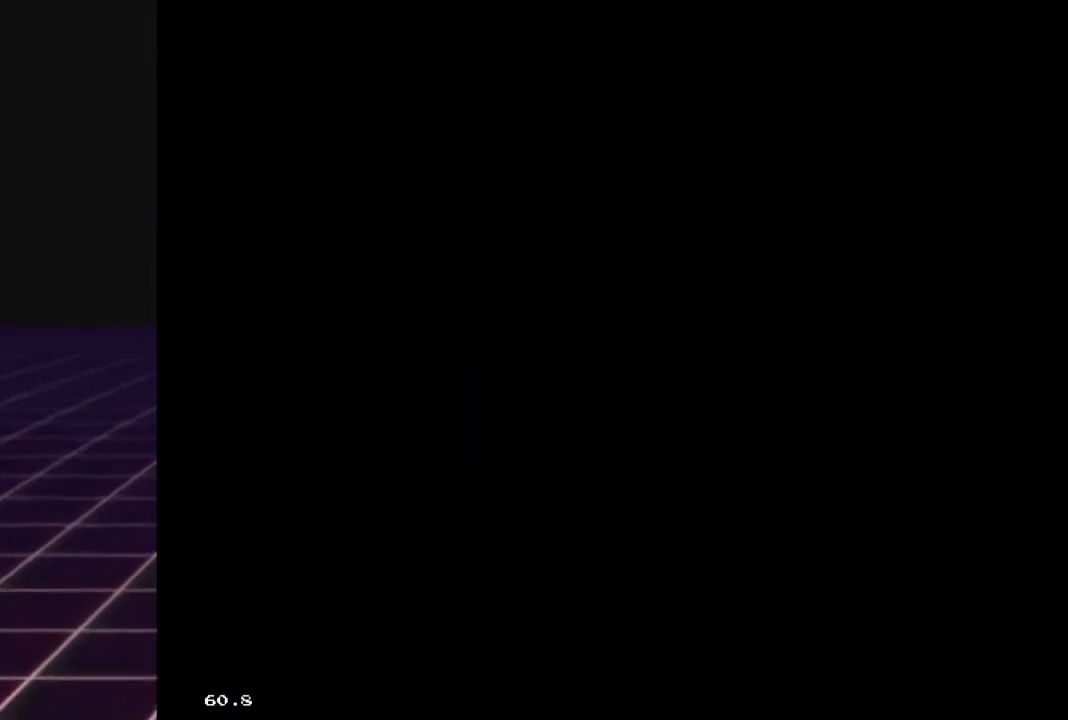
{"buttons": [], "left_stick": "center", "right_stick": "center", "events": [[33, "A", "up"]]}
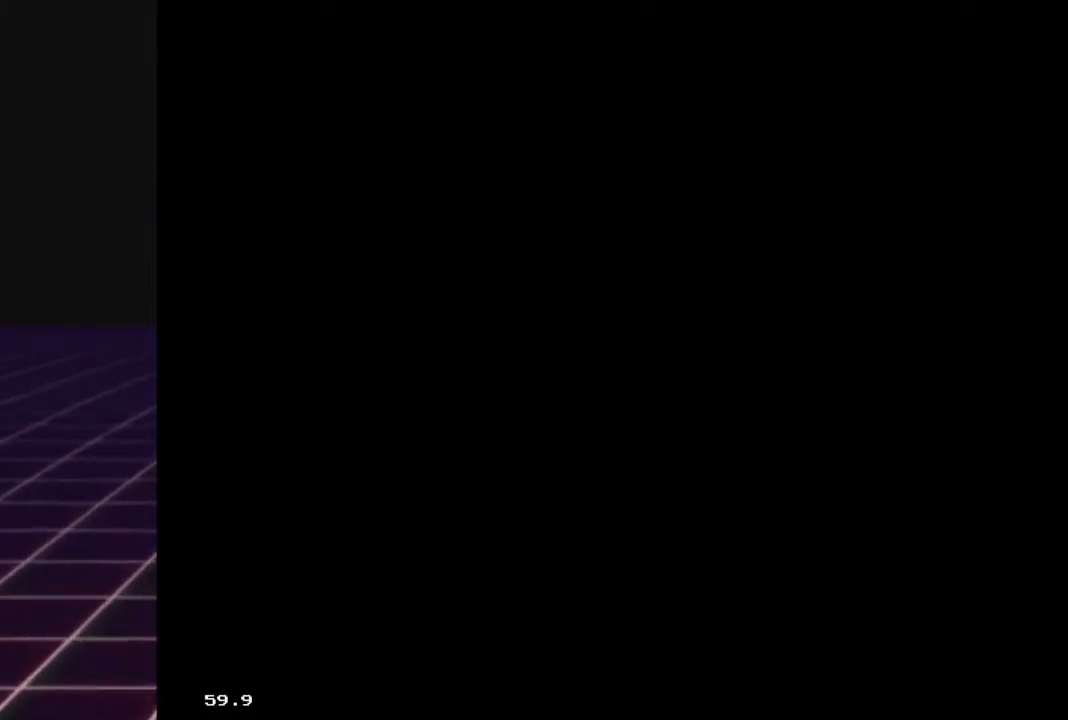
{"buttons": ["R2"], "left_stick": "center", "right_stick": "center", "events": [[467, "R2", "down"]]}
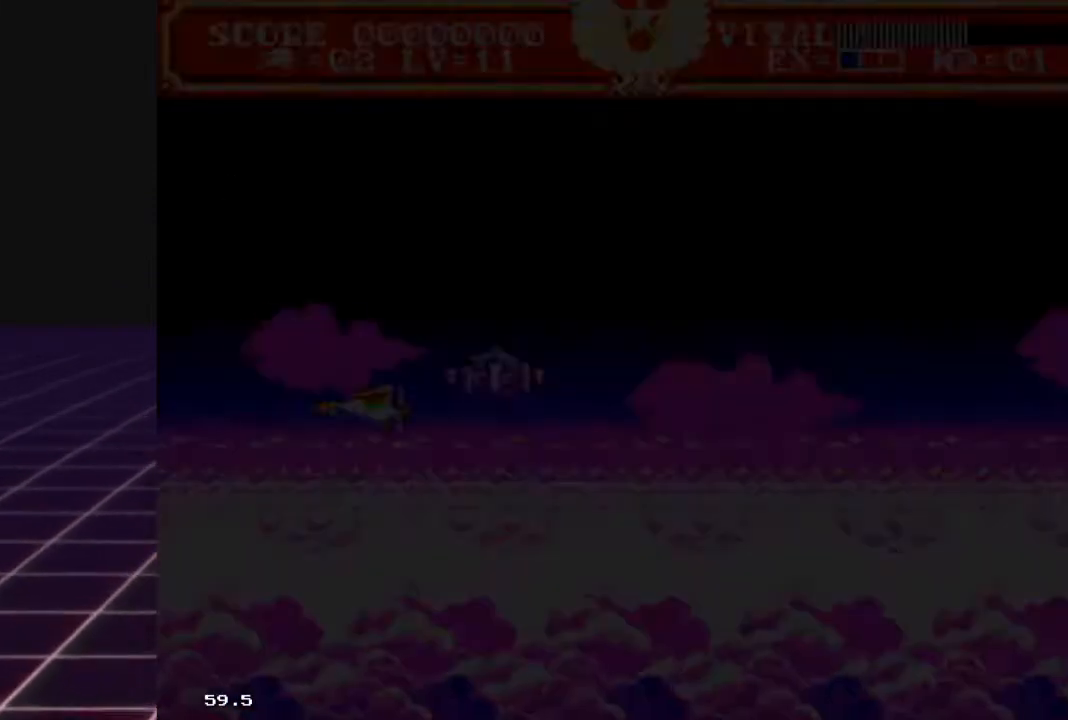
{"buttons": ["R2"], "left_stick": "center", "right_stick": "center", "events": []}